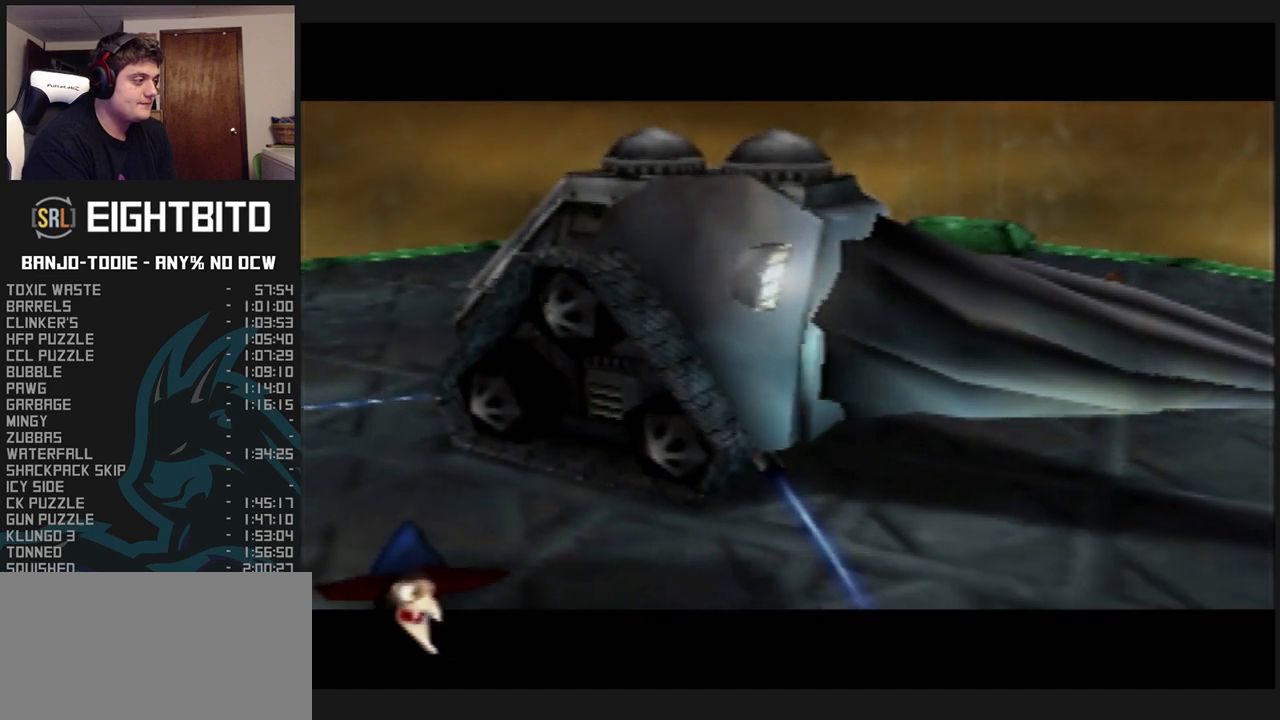
Gameplay with a controller (Nintendo layout); each line is a JSON object with the inputs held at the frame after it (dt_ms = milliseconds from this image to that frame). "events" lists button and stick changes between this image and that frame as [ms after this image, input, new state], when the widget could be followed in between. Not read: L3 R3.
{"dt_ms": 500, "buttons": ["L1", "Z"], "left_stick": "center", "events": [[267, "A", "up"], [300, "B", "up"], [300, "Z", "down"], [400, "C_LEFT", "down"], [467, "C_LEFT", "up"]]}
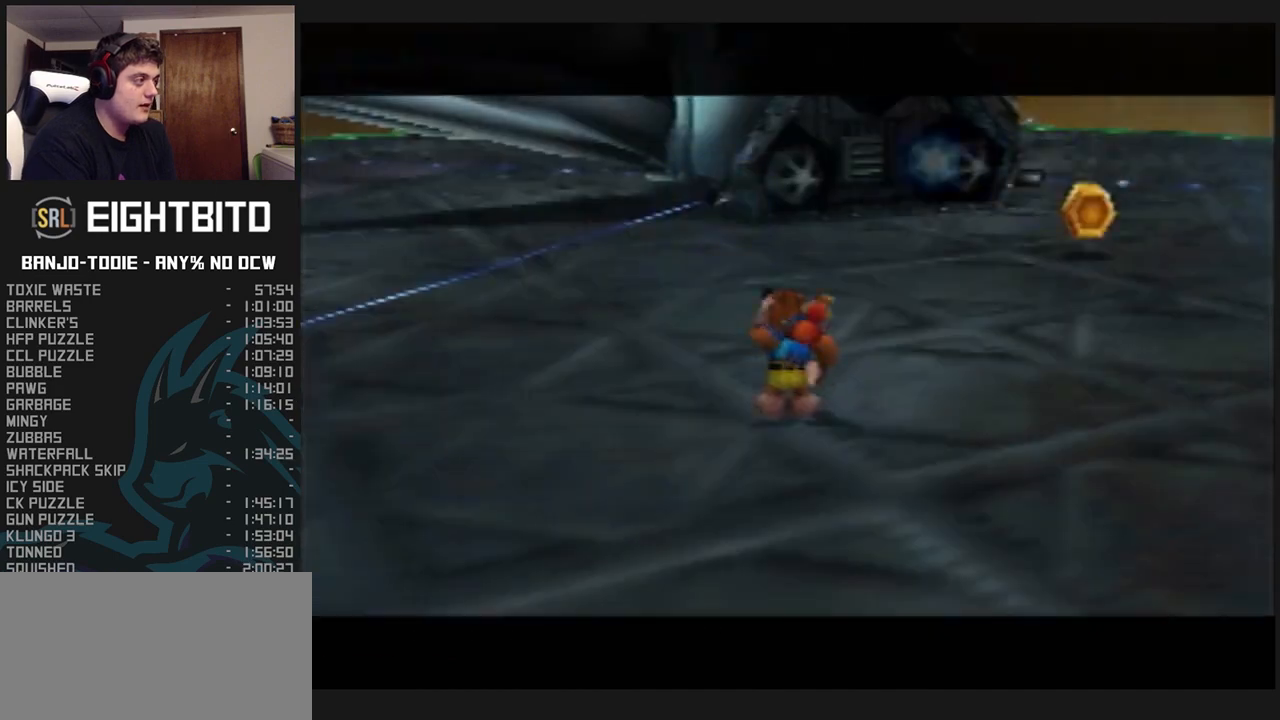
{"dt_ms": 500, "buttons": ["L1", "Z"], "left_stick": "down", "events": [[67, "C_LEFT", "down"], [133, "C_LEFT", "up"], [200, "C_LEFT", "down"], [267, "C_LEFT", "up"], [333, "left_stick", "down"]]}
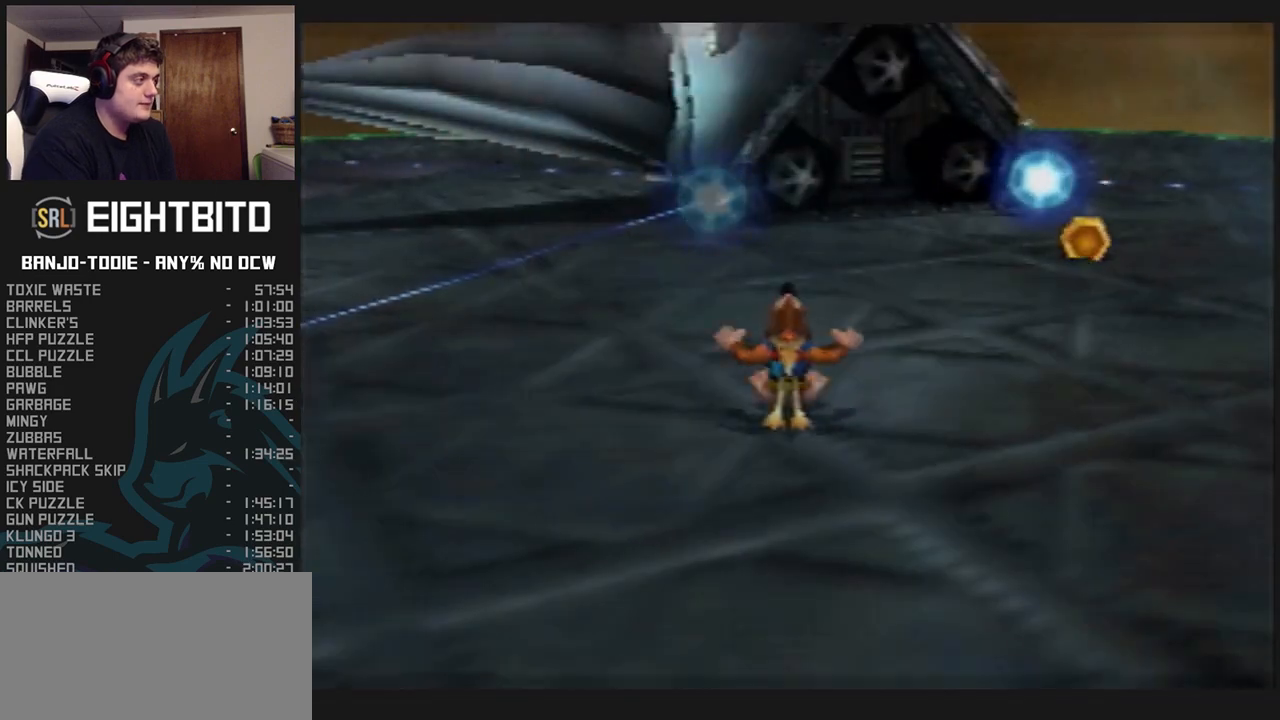
{"dt_ms": 500, "buttons": ["L1", "Z"], "left_stick": "down", "events": [[133, "R1", "down"], [200, "R1", "up"]]}
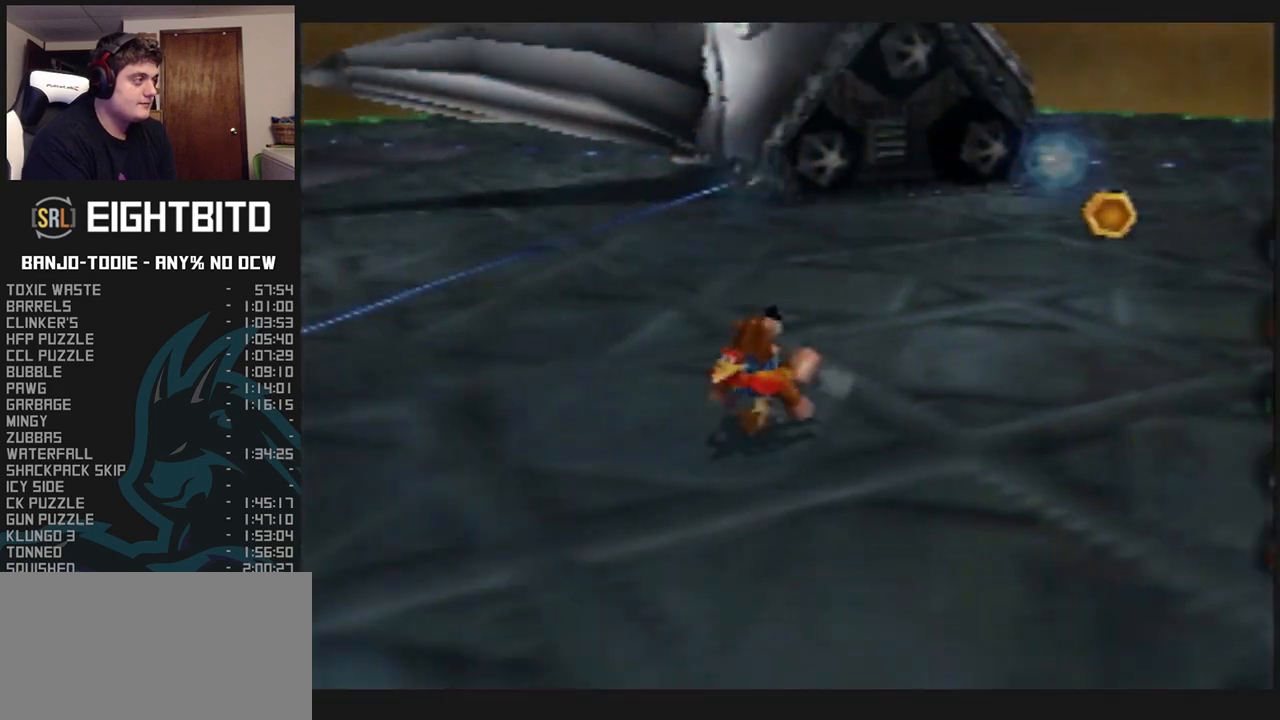
{"dt_ms": 500, "buttons": ["L1", "Z"], "left_stick": "down", "events": []}
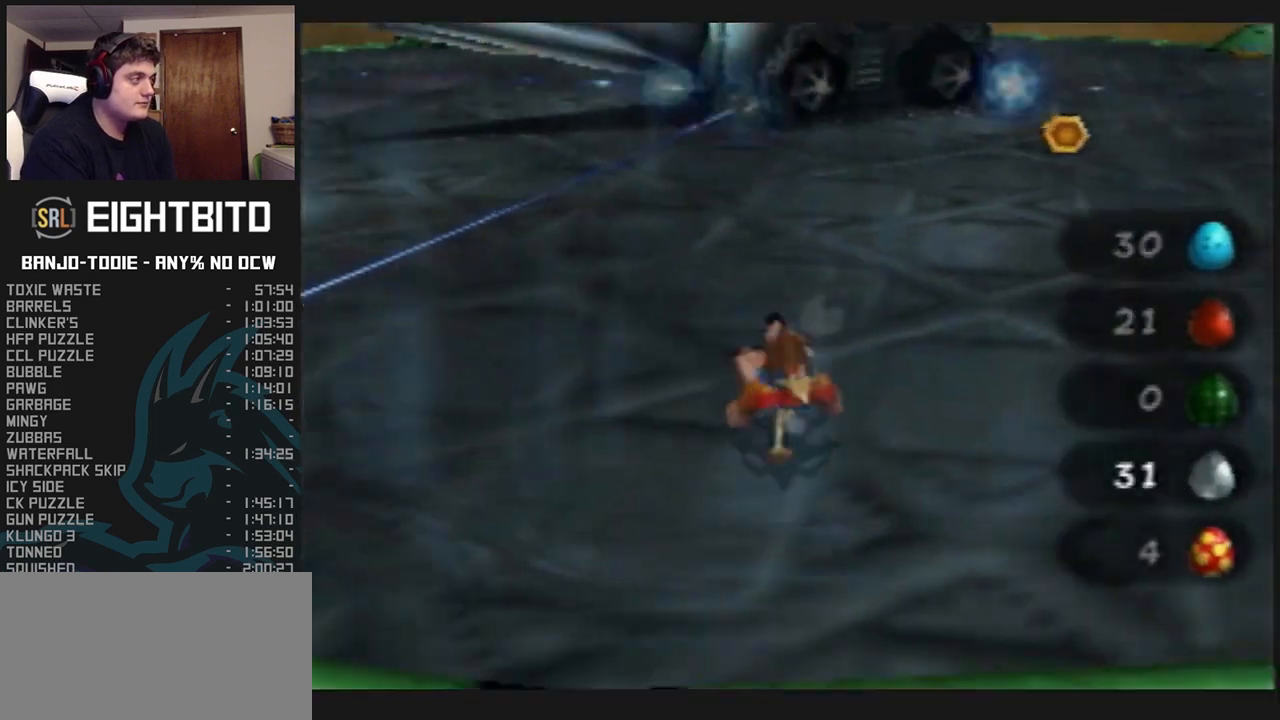
{"dt_ms": 500, "buttons": ["A", "L1", "Z"], "left_stick": "left", "events": [[100, "left_stick", "center"], [333, "A", "down"], [333, "left_stick", "left"]]}
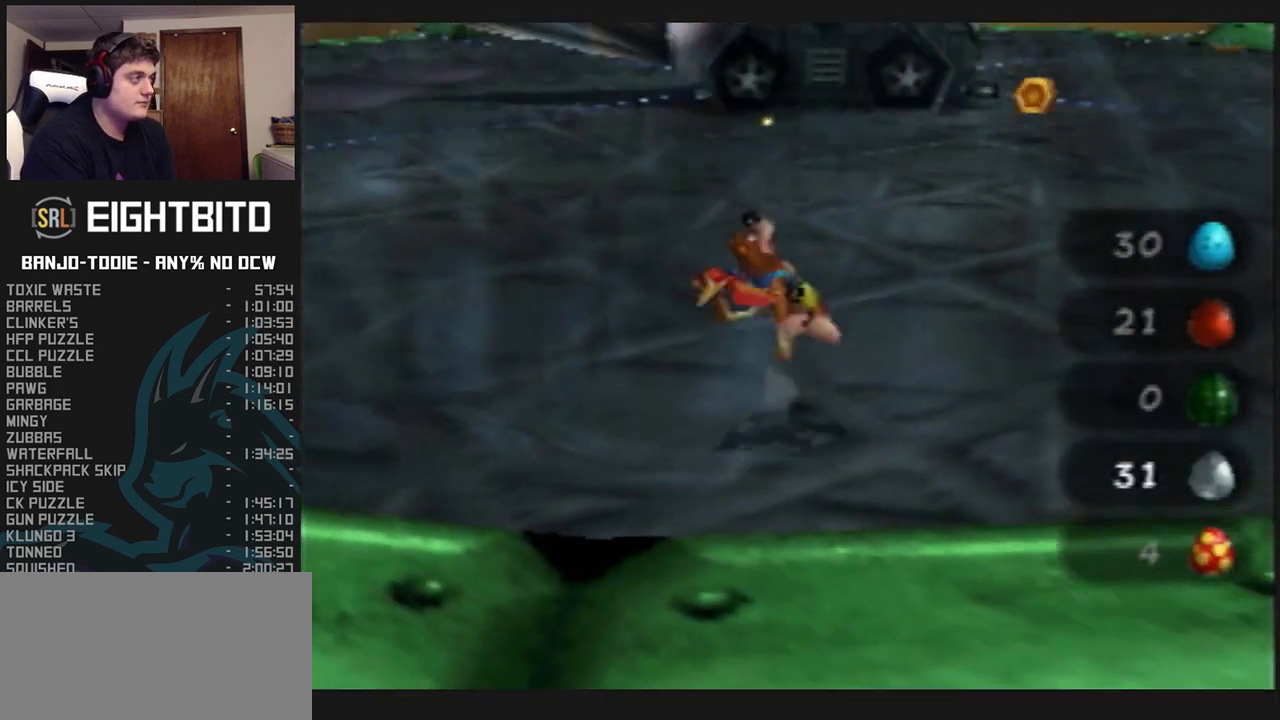
{"dt_ms": 500, "buttons": ["L1", "Z"], "left_stick": "left", "events": [[33, "A", "up"], [200, "R1", "down"], [200, "START", "down"], [233, "R1", "up"], [233, "START", "up"]]}
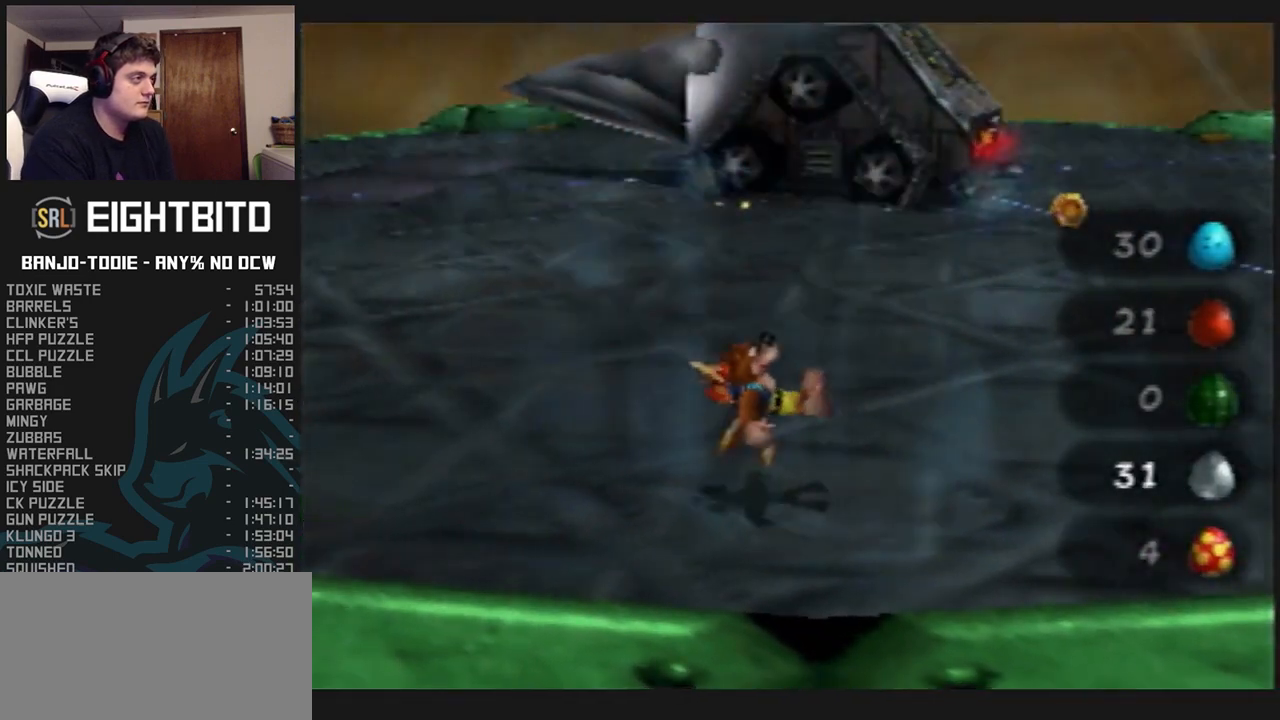
{"dt_ms": 500, "buttons": ["A", "L1", "Z"], "left_stick": "left", "events": [[267, "A", "down"]]}
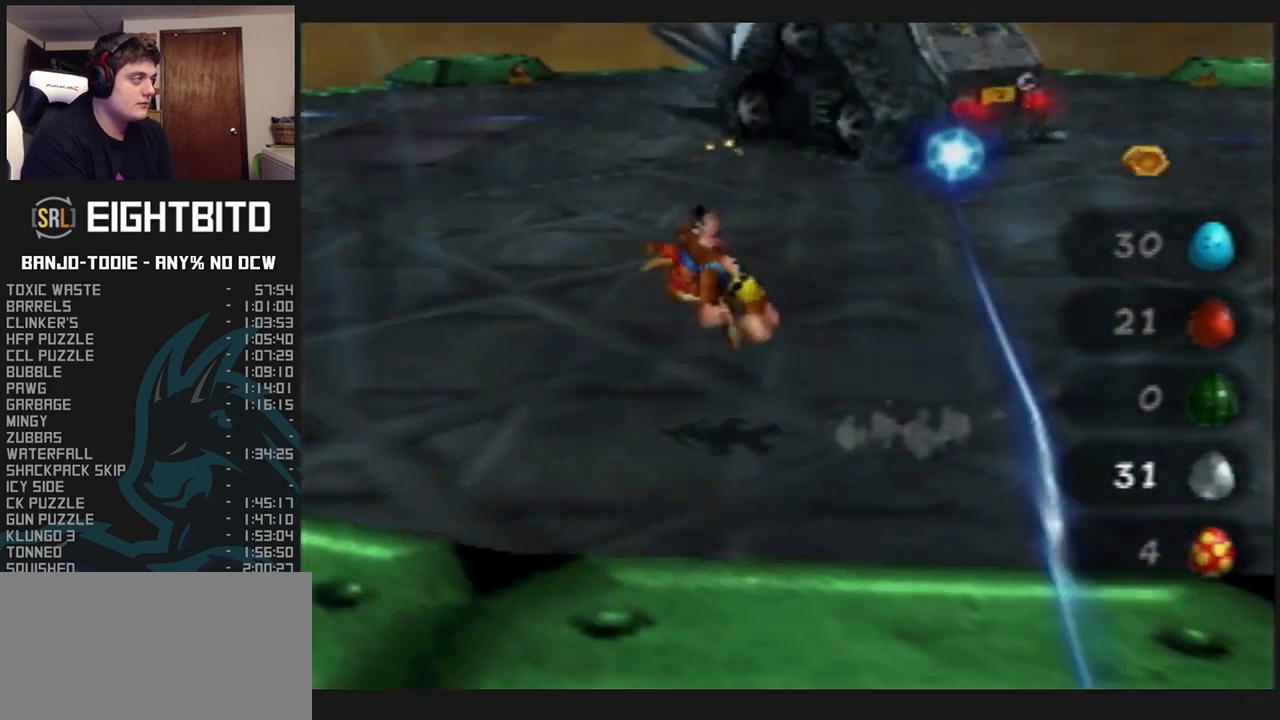
{"dt_ms": 500, "buttons": ["L1", "Z"], "left_stick": "left", "events": [[433, "A", "up"]]}
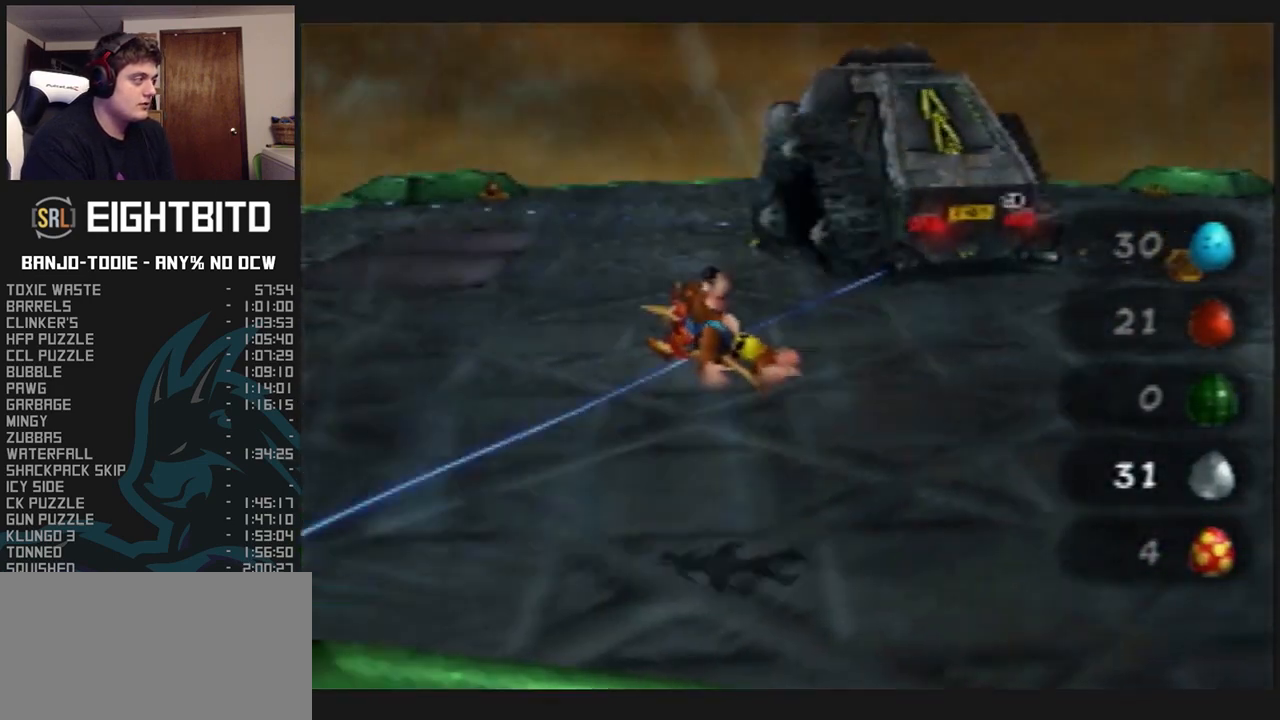
{"dt_ms": 500, "buttons": ["L1", "Z"], "left_stick": "left", "events": []}
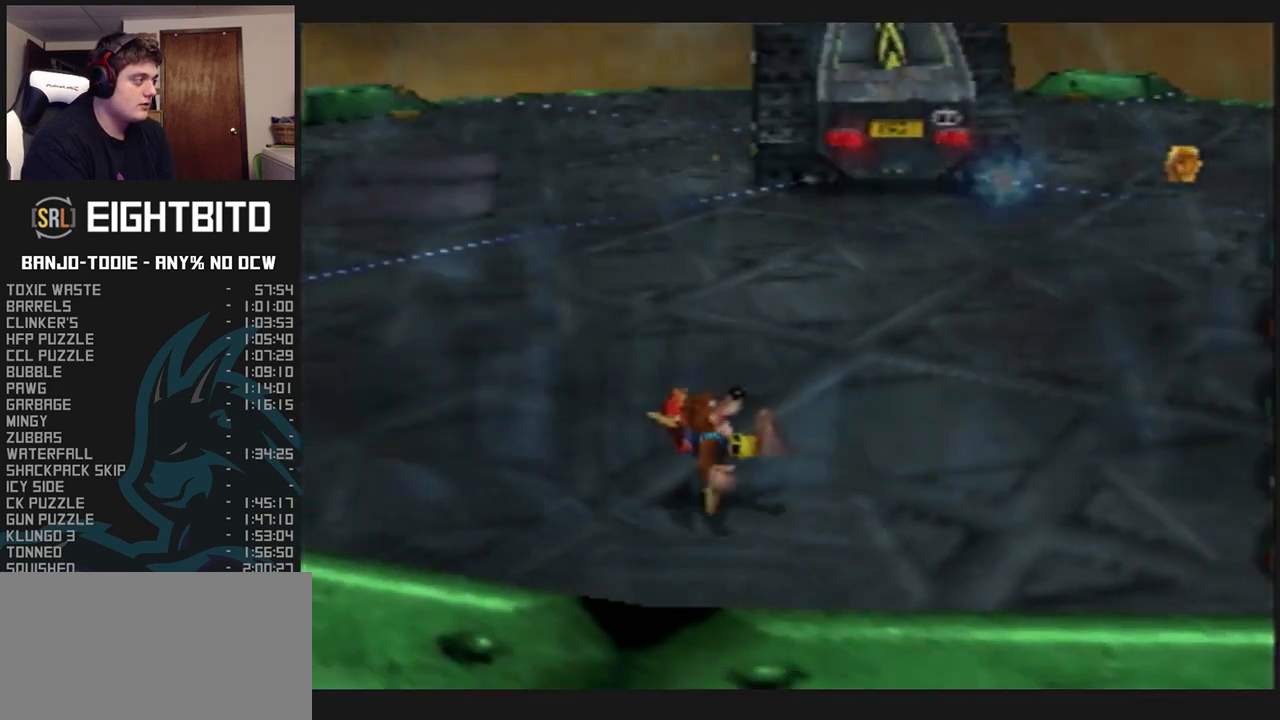
{"dt_ms": 500, "buttons": ["A", "L1", "Z"], "left_stick": "up-left", "events": [[433, "A", "down"], [500, "left_stick", "up-left"]]}
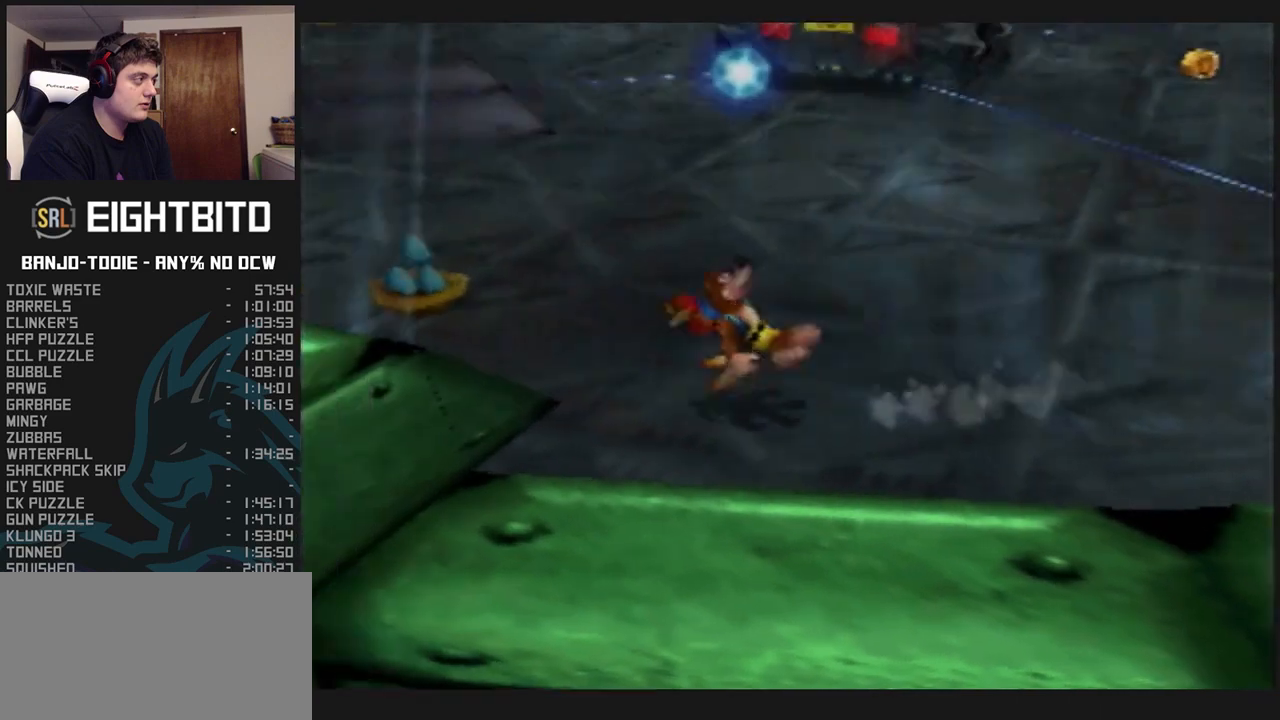
{"dt_ms": 1000, "buttons": ["L1", "Z"], "left_stick": "left", "events": [[200, "left_stick", "up-right"], [333, "left_stick", "up-left"], [467, "A", "up"], [533, "left_stick", "up-right"], [633, "left_stick", "right"], [833, "left_stick", "left"]]}
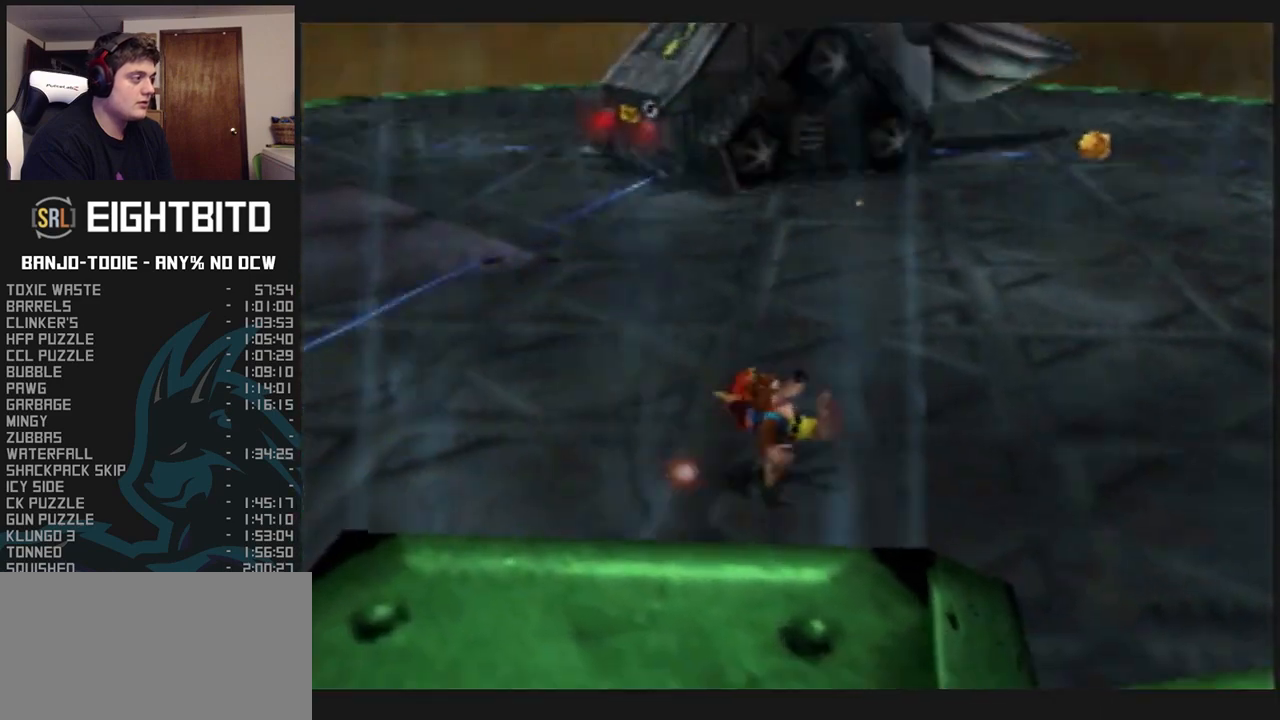
{"dt_ms": 500, "buttons": ["L1", "Z"], "left_stick": "left", "events": [[433, "R1", "down"], [467, "R1", "up"]]}
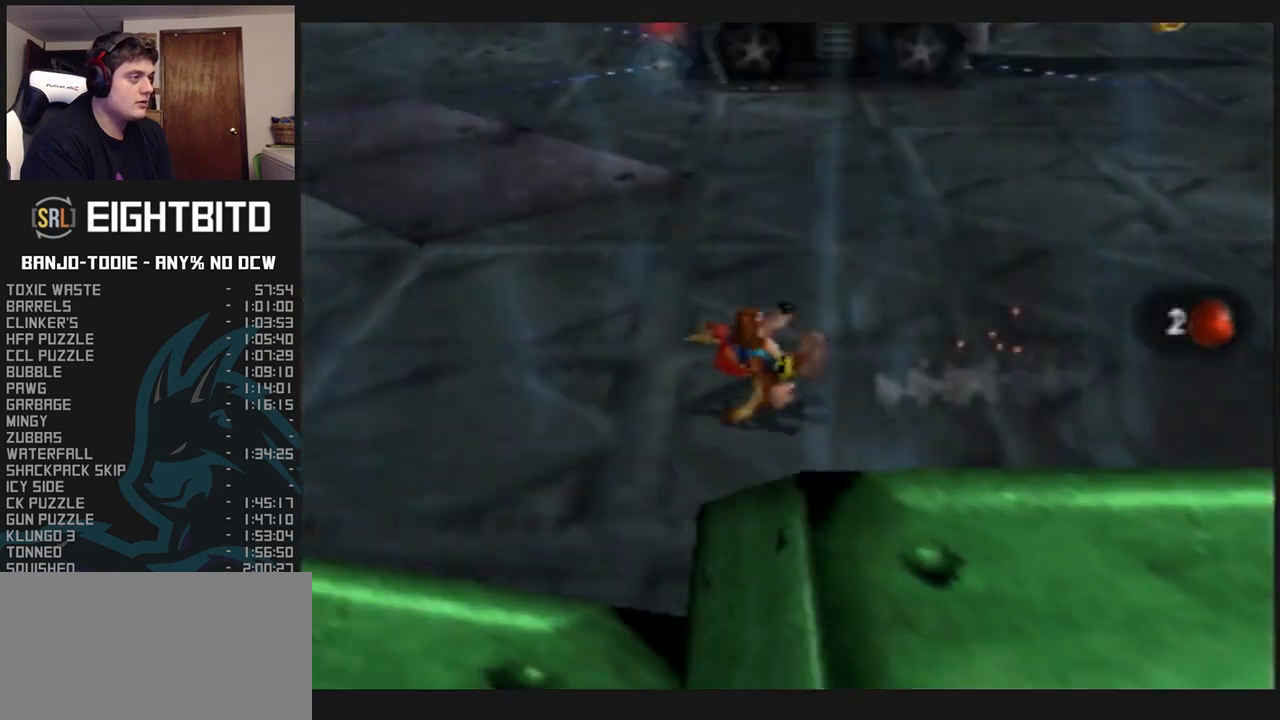
{"dt_ms": 500, "buttons": ["L1", "Z"], "left_stick": "up-left", "events": [[433, "left_stick", "up-left"]]}